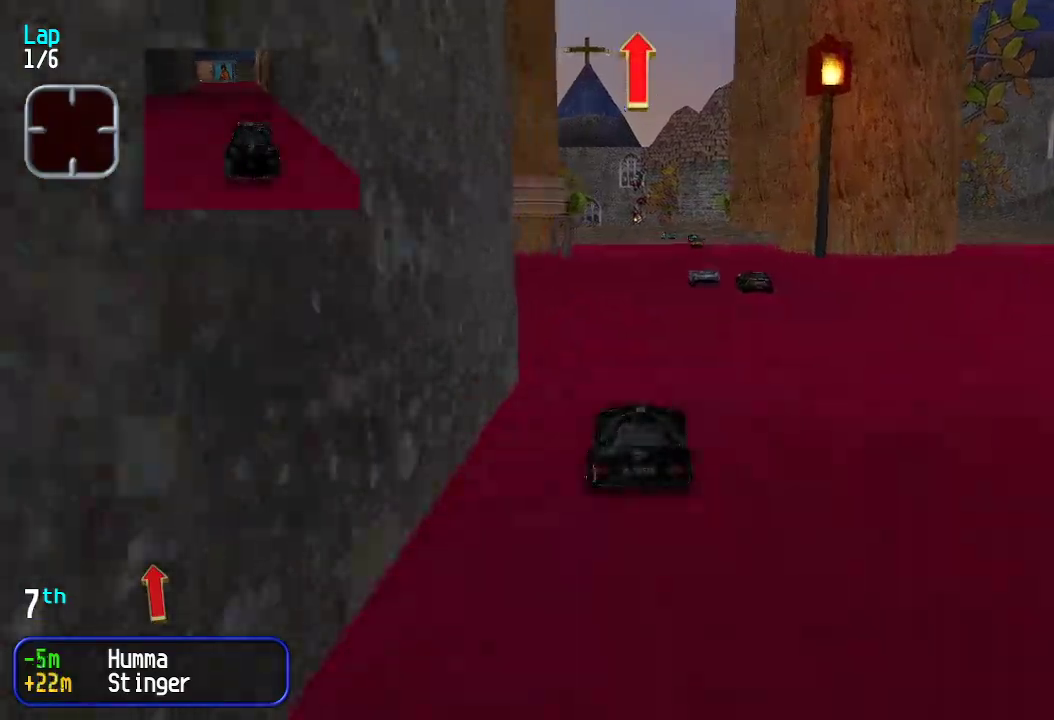
Gameplay with keyboard; each line is a JSON object with the keys held at the frame after it. "events" lists presses ("down") and releases ("up") of "down", "left", "right" and "up" between this image and that frame as [ms after this image, input, new state], when the widget could be followed in between. No other keys are recorded. Mouse input is not recorded.
{"keys": ["up"], "events": []}
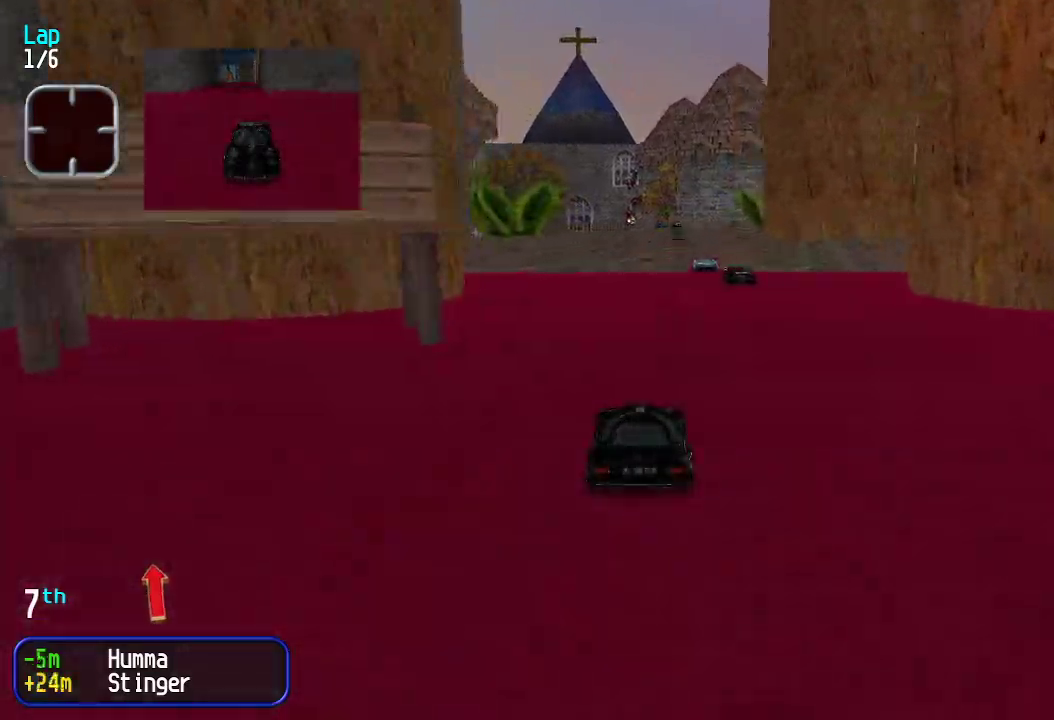
{"keys": ["up"], "events": [[418, "right", "down"], [468, "right", "up"]]}
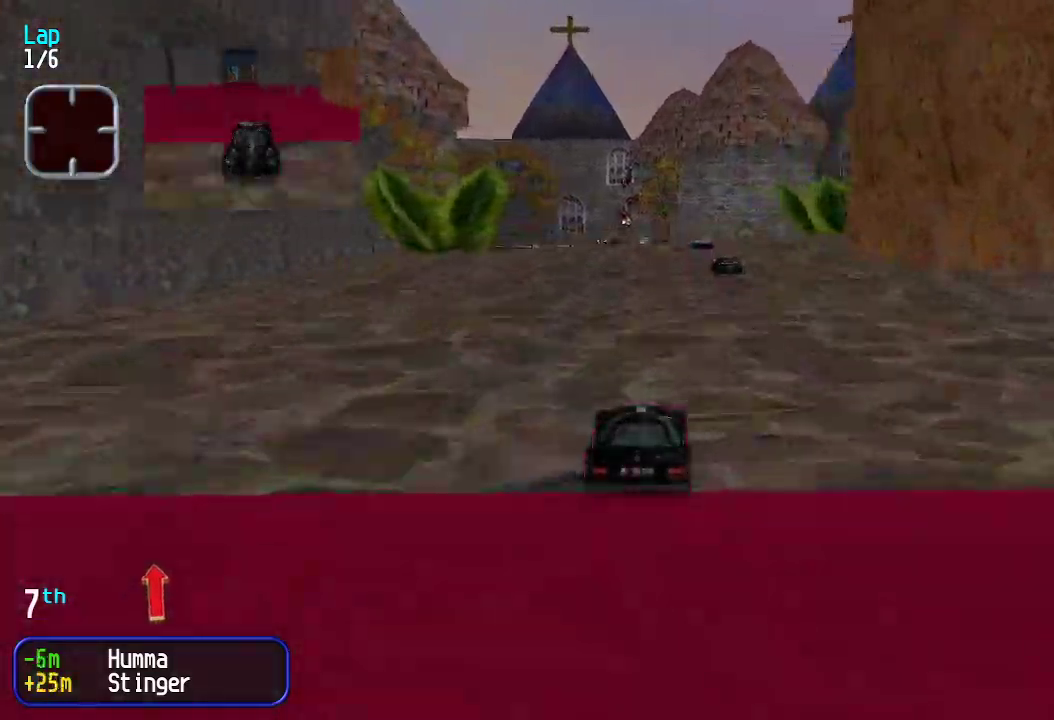
{"keys": ["up"], "events": []}
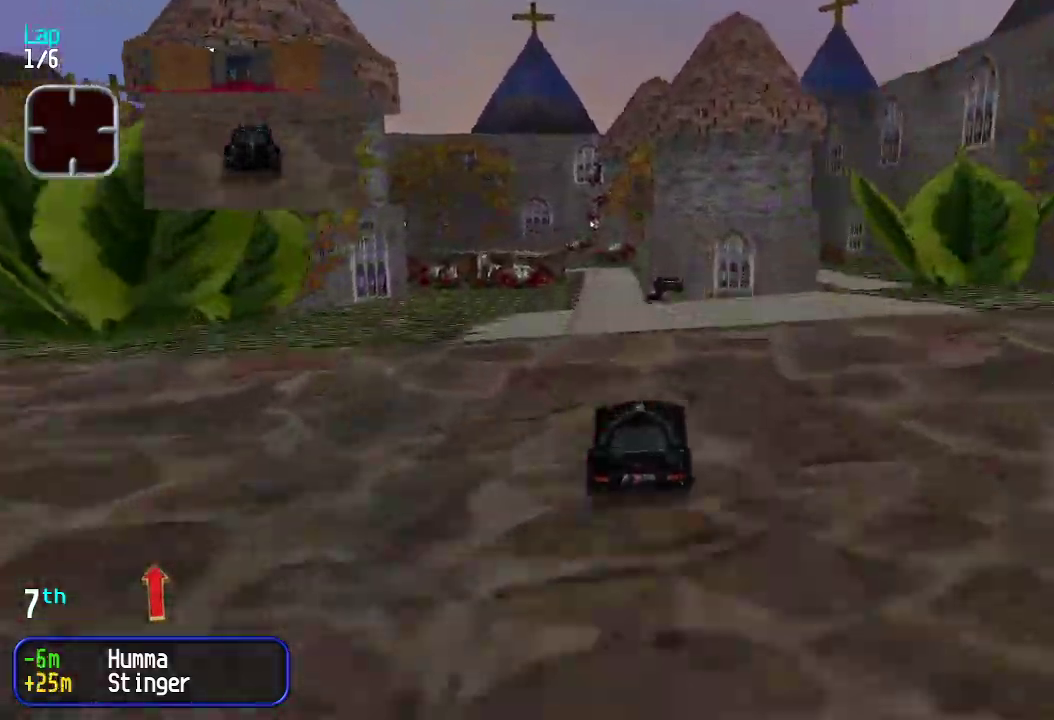
{"keys": ["up"], "events": []}
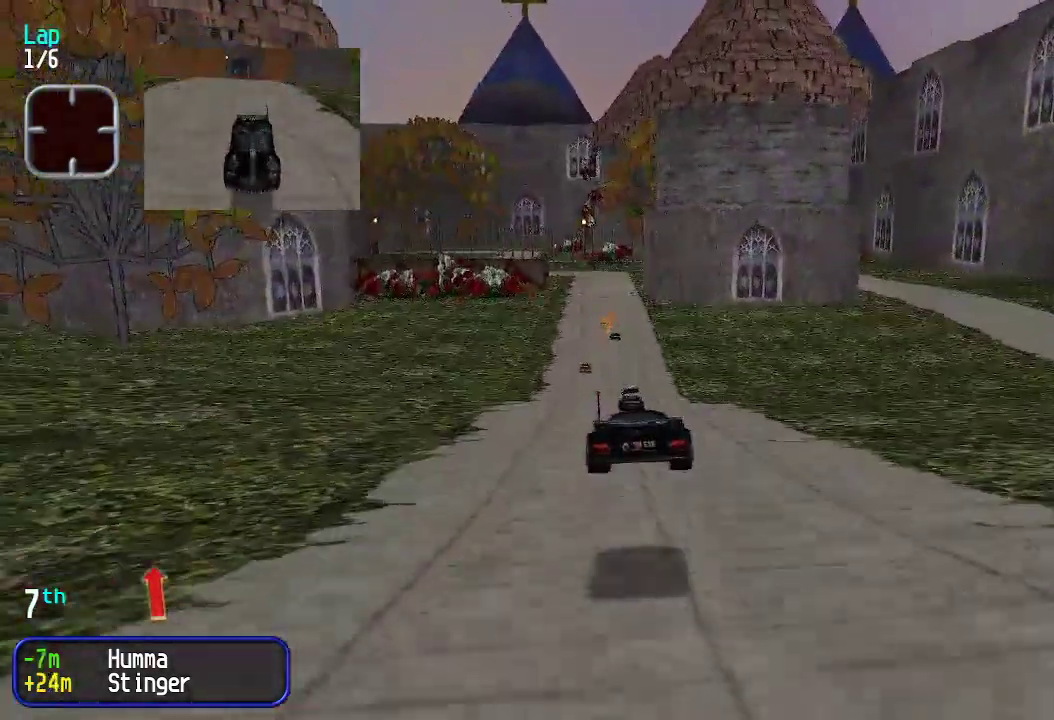
{"keys": ["up"], "events": []}
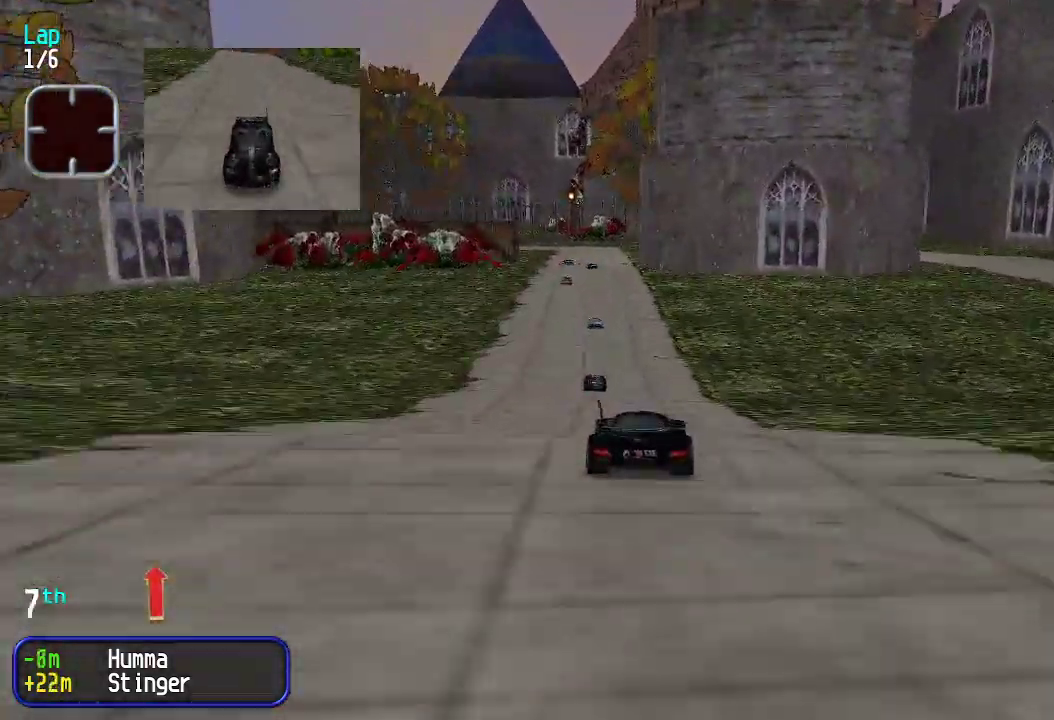
{"keys": ["up"], "events": []}
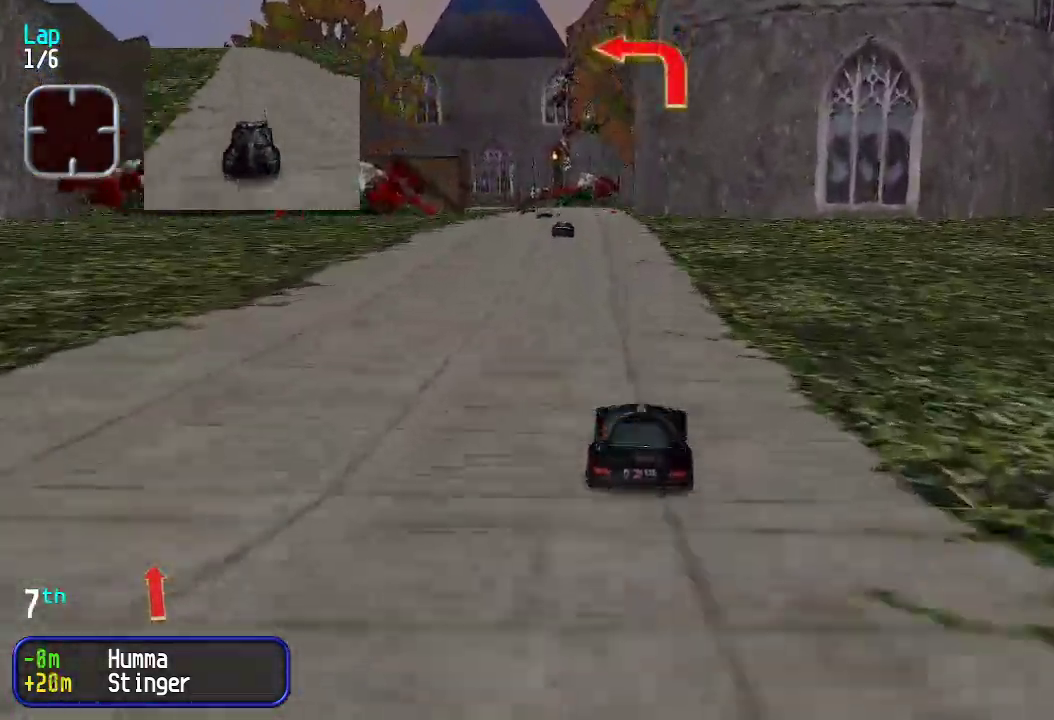
{"keys": ["up"], "events": [[50, "left", "down"], [100, "left", "up"]]}
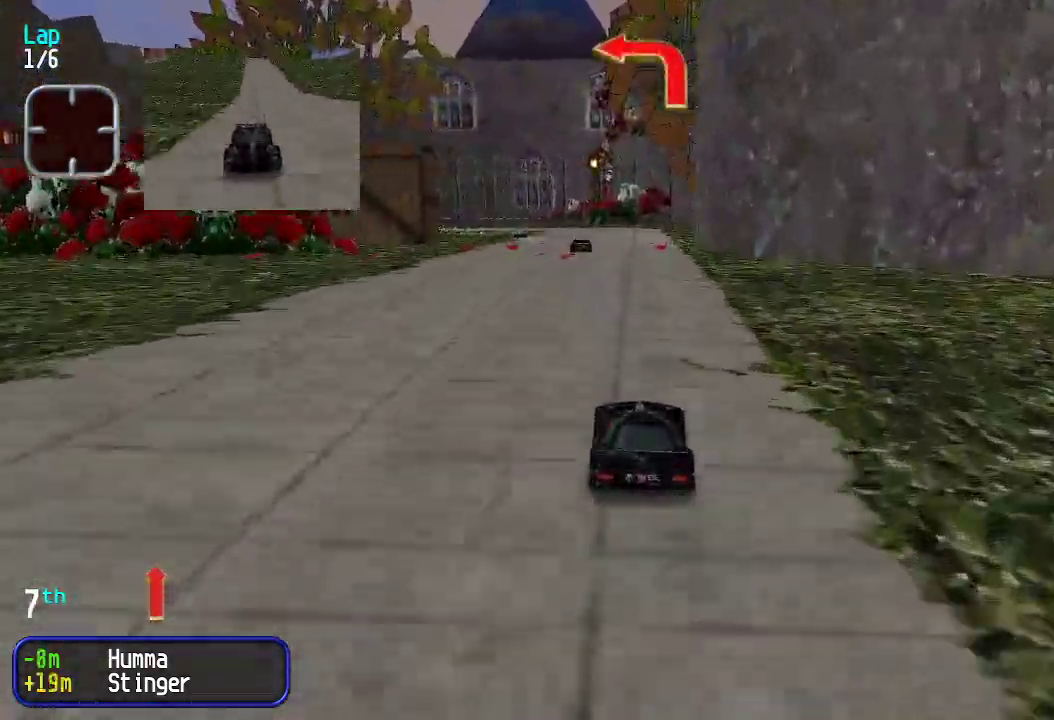
{"keys": ["left", "up"], "events": [[16, "left", "down"], [66, "left", "up"], [167, "left", "down"], [250, "left", "up"], [300, "left", "down"], [434, "left", "up"], [484, "left", "down"]]}
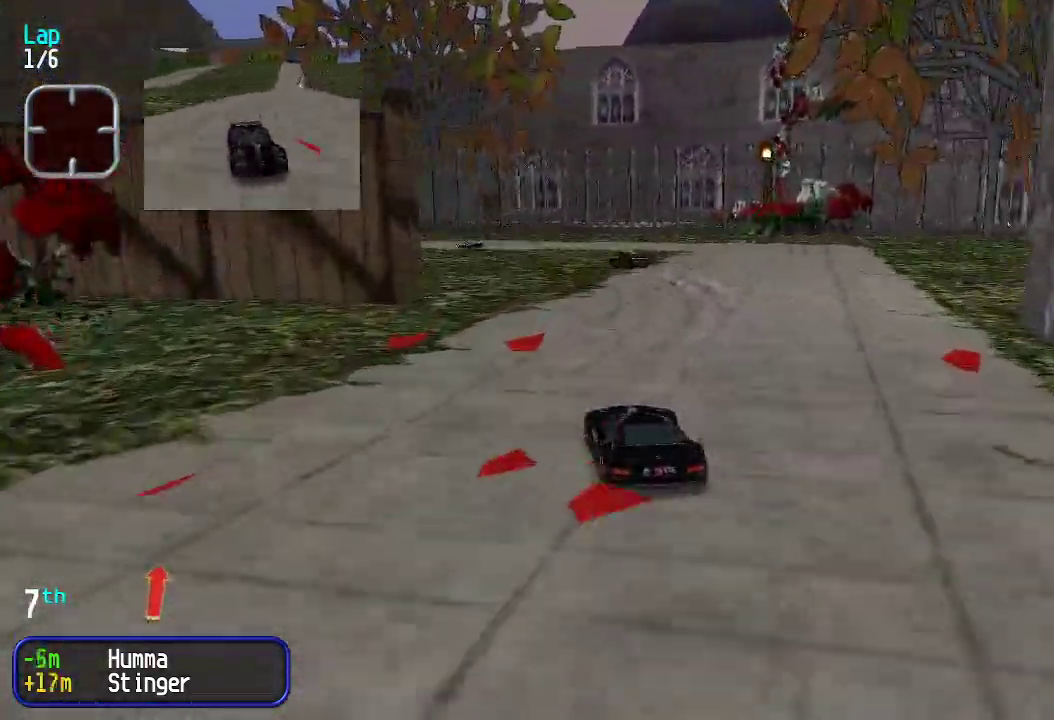
{"keys": ["left", "up"], "events": [[268, "left", "up"], [318, "left", "down"], [451, "left", "up"], [501, "left", "down"]]}
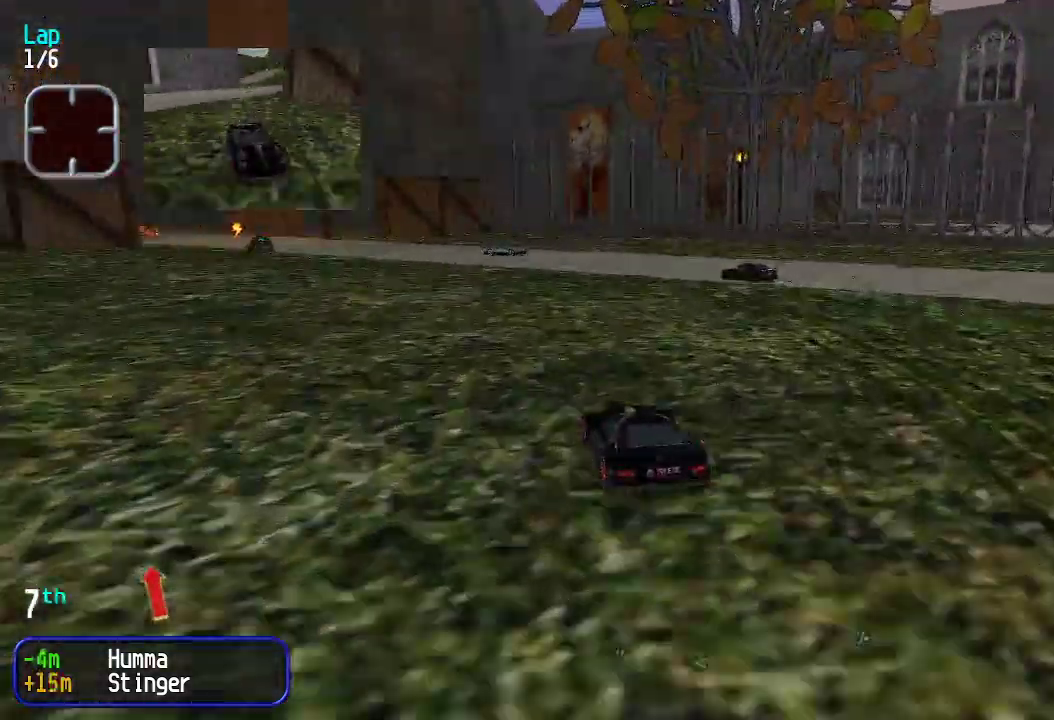
{"keys": ["up"], "events": [[100, "left", "up"], [151, "left", "down"], [251, "left", "up"], [284, "left", "down"], [384, "left", "up"], [434, "left", "down"], [484, "left", "up"]]}
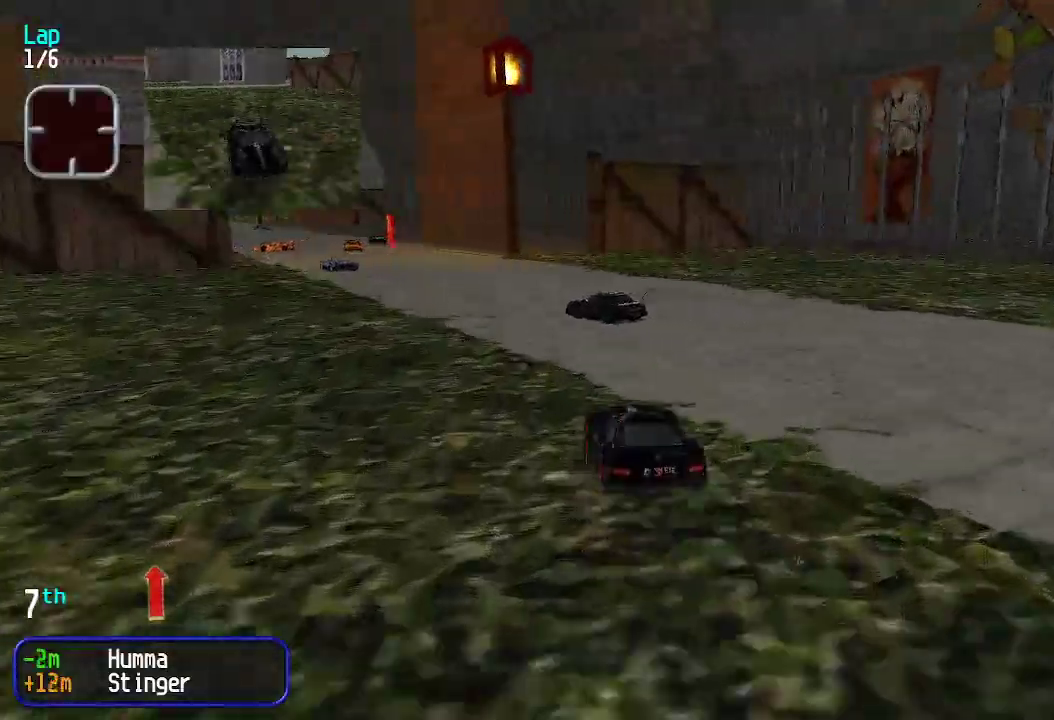
{"keys": ["up"], "events": [[67, "left", "down"], [117, "left", "up"], [200, "left", "down"], [251, "left", "up"]]}
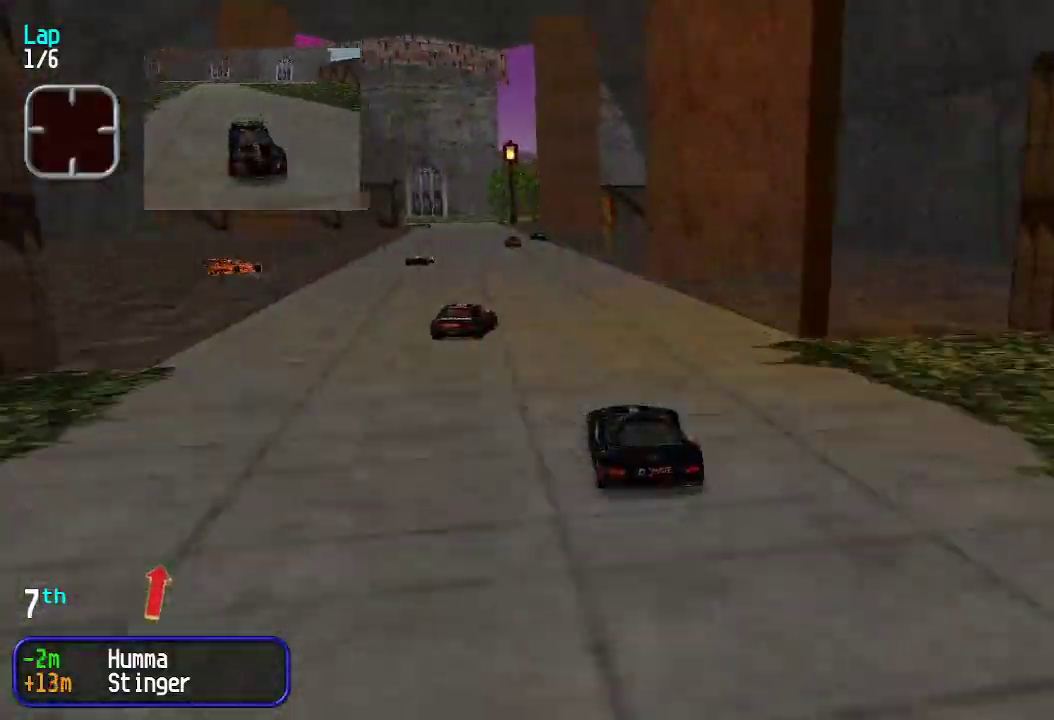
{"keys": ["up"], "events": []}
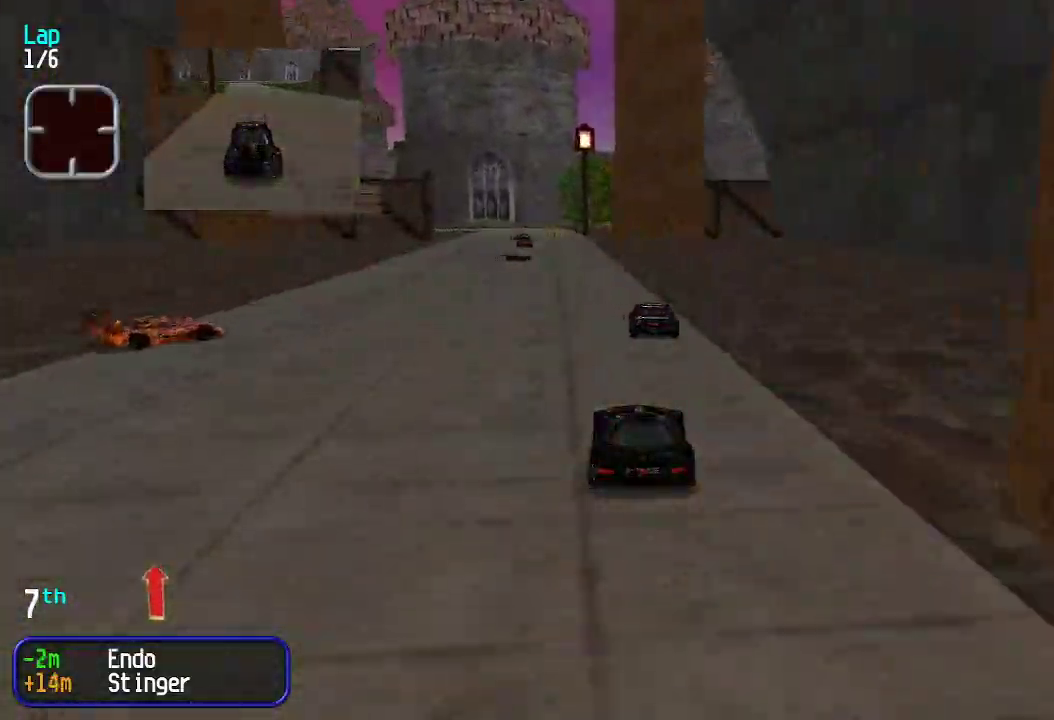
{"keys": ["left", "up"], "events": [[33, "left", "down"], [67, "left", "up"], [501, "left", "down"]]}
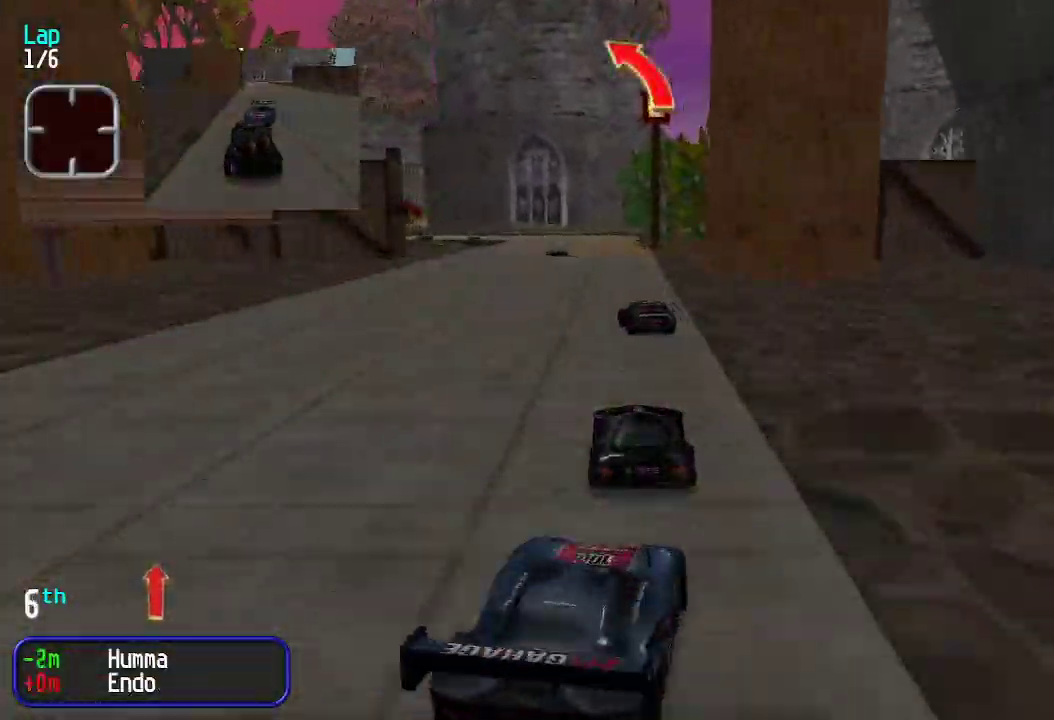
{"keys": ["up"], "events": [[50, "left", "up"], [200, "left", "down"], [233, "left", "up"], [334, "left", "down"], [384, "left", "up"]]}
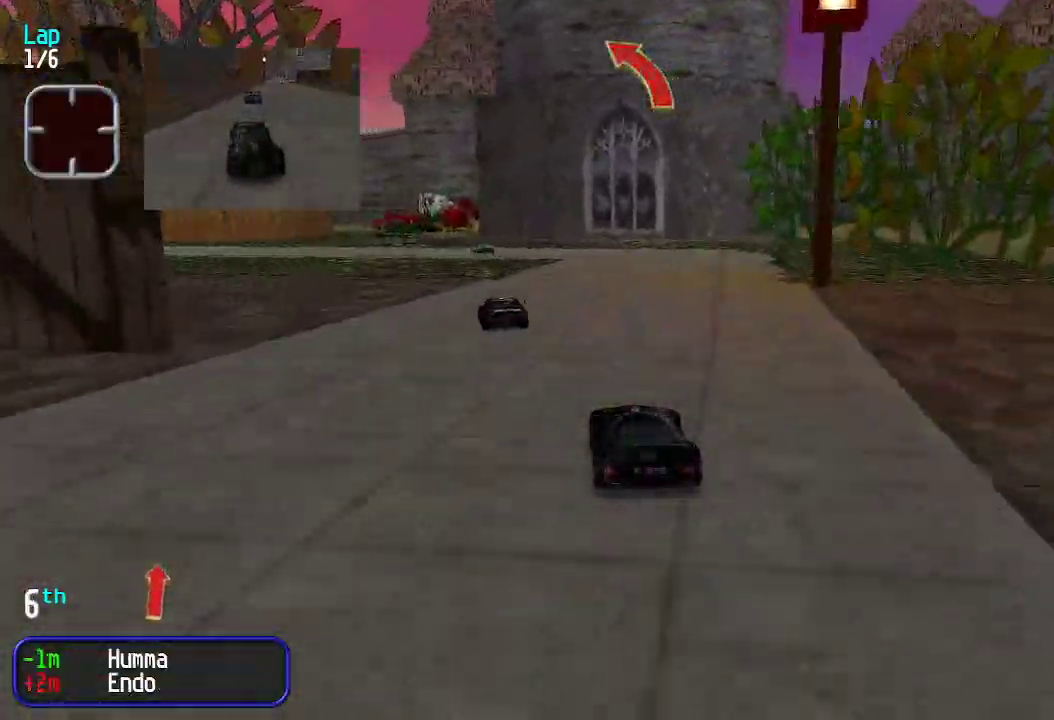
{"keys": ["left", "up"], "events": [[66, "left", "down"], [116, "left", "up"], [200, "left", "down"], [250, "left", "up"], [350, "left", "down"], [384, "left", "up"], [484, "left", "down"]]}
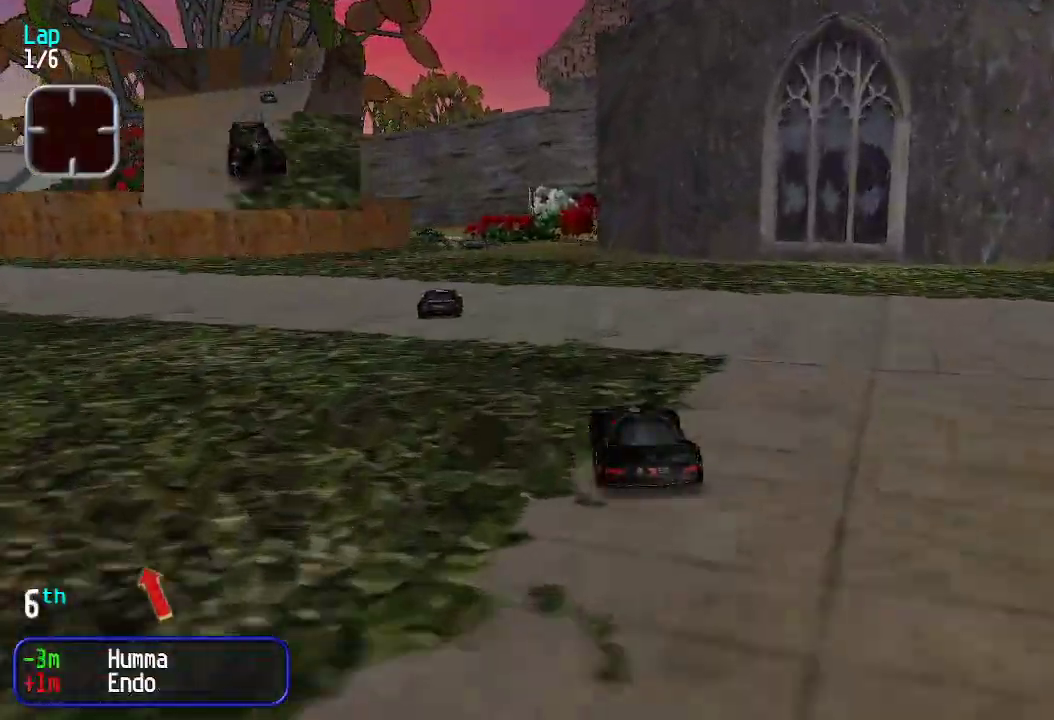
{"keys": ["left", "up"], "events": [[84, "left", "up"], [301, "left", "down"], [418, "left", "up"], [468, "left", "down"]]}
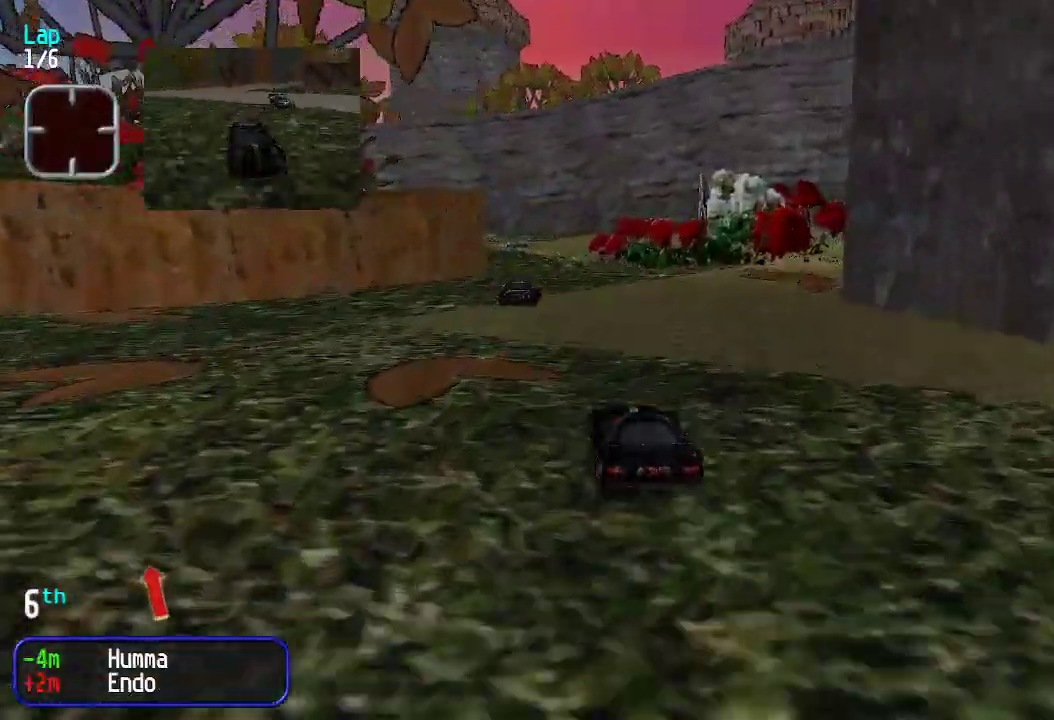
{"keys": ["left", "up"], "events": [[17, "left", "up"], [150, "left", "down"], [201, "left", "up"], [284, "left", "down"], [334, "left", "up"], [434, "left", "down"]]}
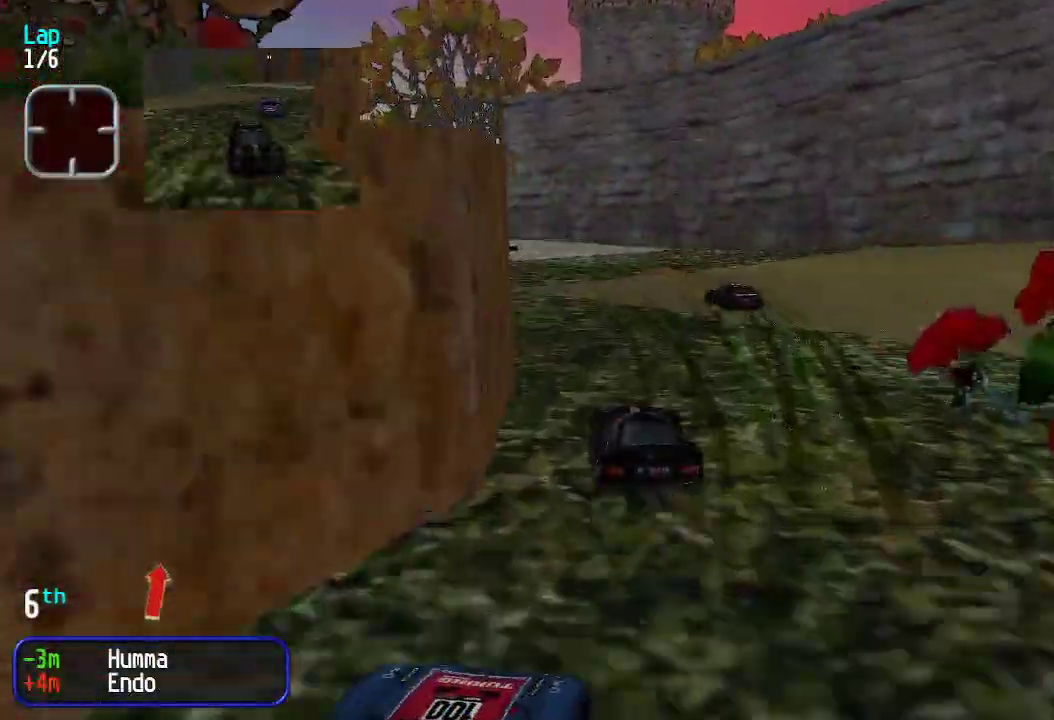
{"keys": ["left", "up"], "events": [[17, "left", "up"], [67, "left", "down"], [167, "left", "up"], [200, "left", "down"]]}
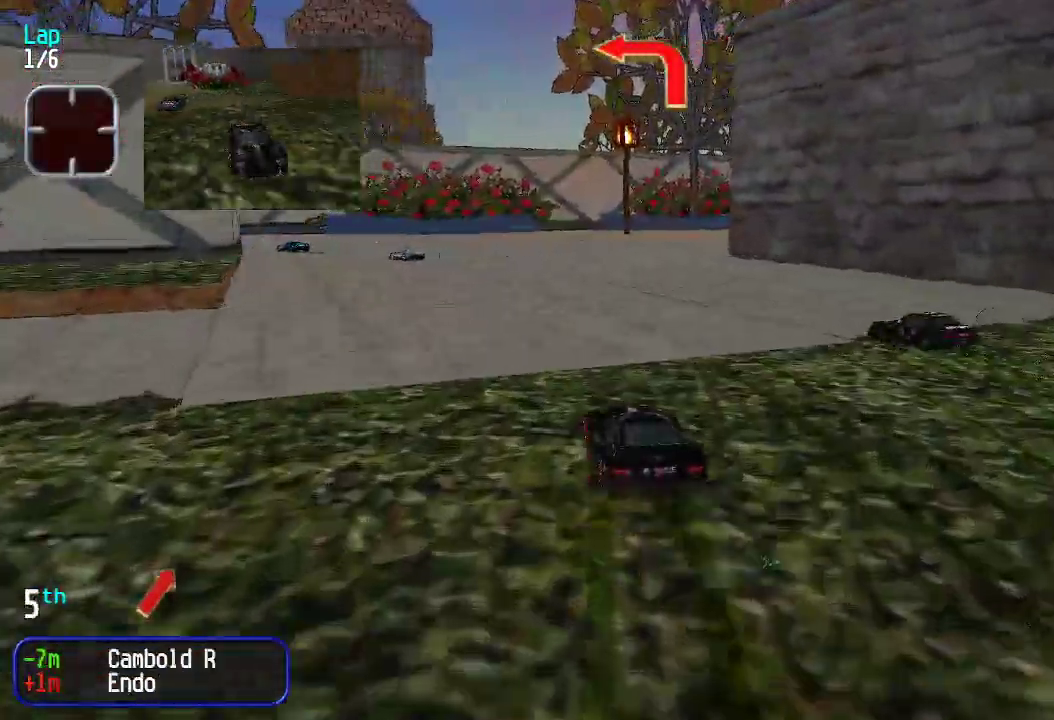
{"keys": ["up"], "events": [[501, "left", "up"]]}
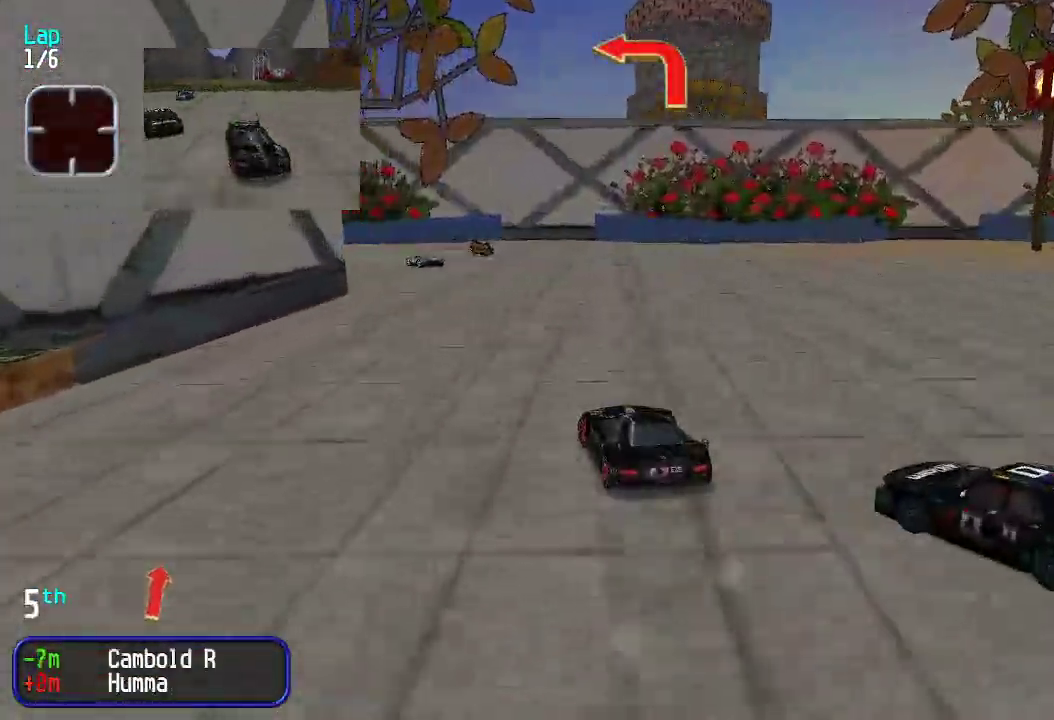
{"keys": ["up"], "events": [[50, "left", "down"], [200, "left", "up"], [250, "left", "down"], [384, "left", "up"], [434, "left", "down"], [467, "left", "up"]]}
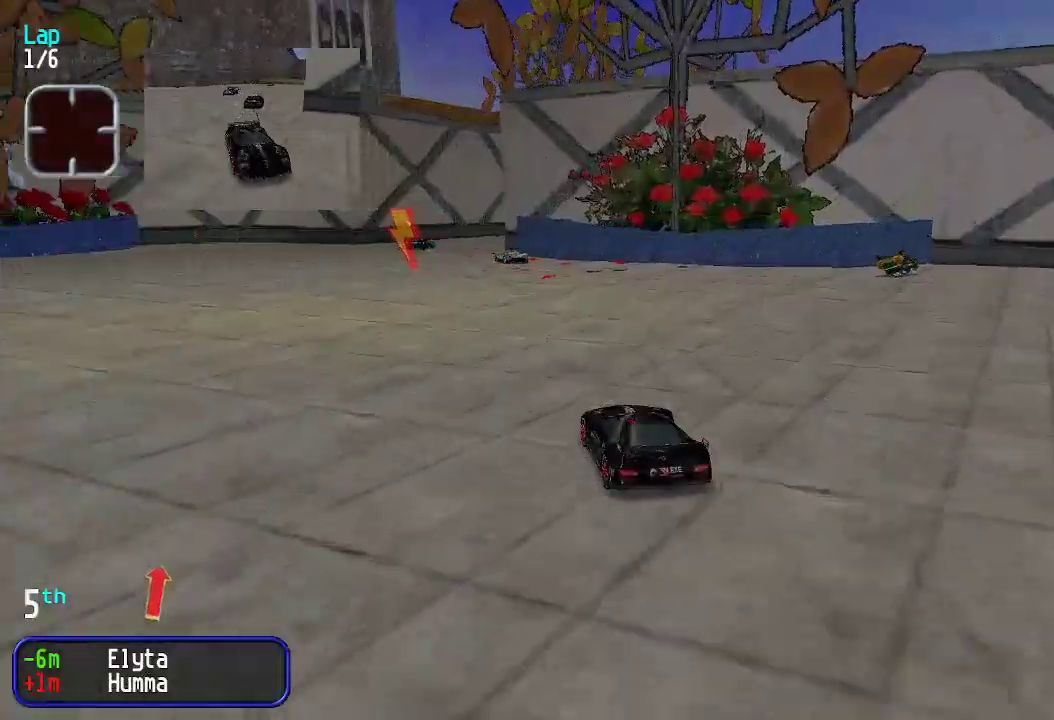
{"keys": ["up"], "events": []}
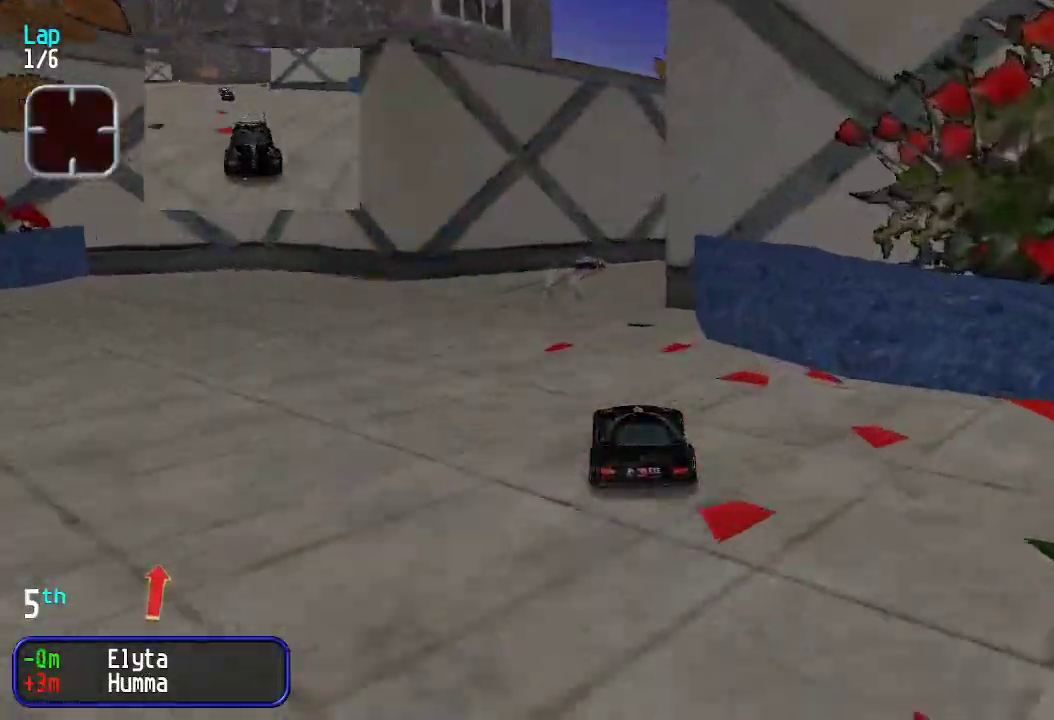
{"keys": ["right", "up"], "events": [[34, "down", "down"], [34, "up", "up"], [117, "right", "down"], [217, "down", "up"], [318, "up", "down"]]}
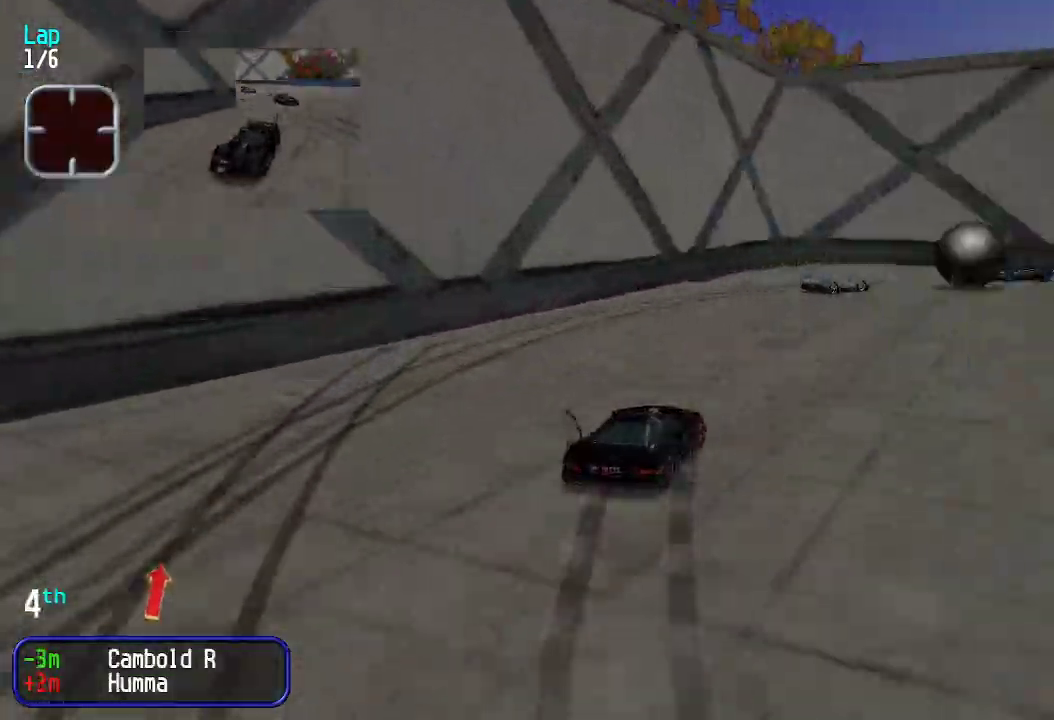
{"keys": [], "events": [[16, "up", "up"], [267, "up", "down"], [350, "right", "up"], [400, "up", "up"]]}
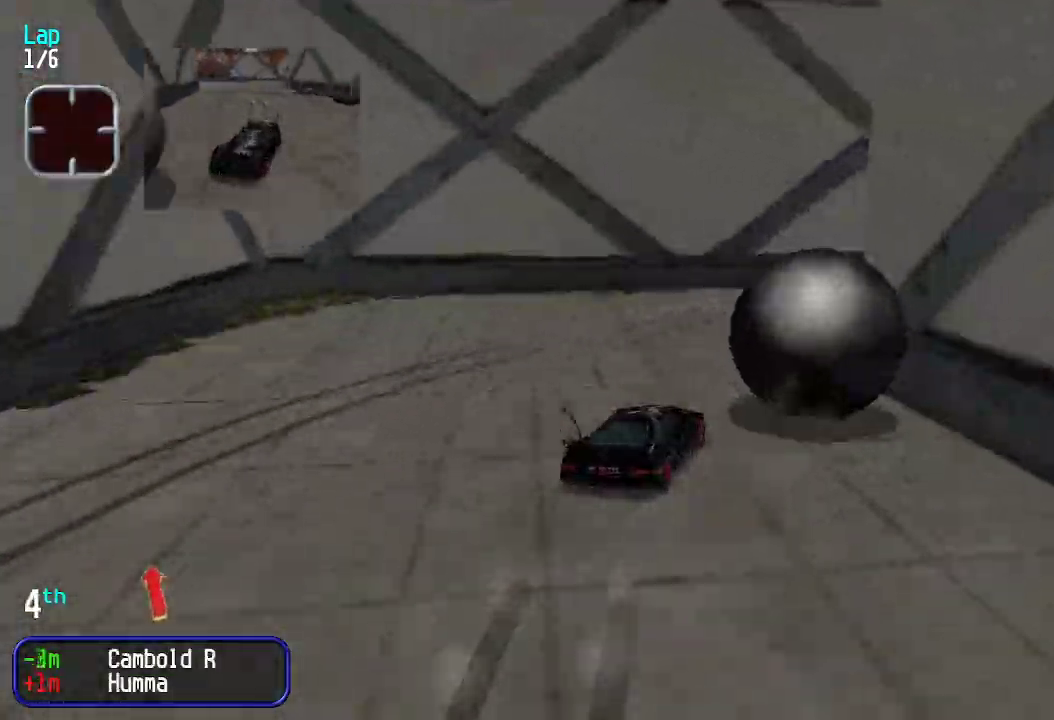
{"keys": ["up"], "events": [[34, "right", "down"], [134, "up", "down"], [418, "right", "up"]]}
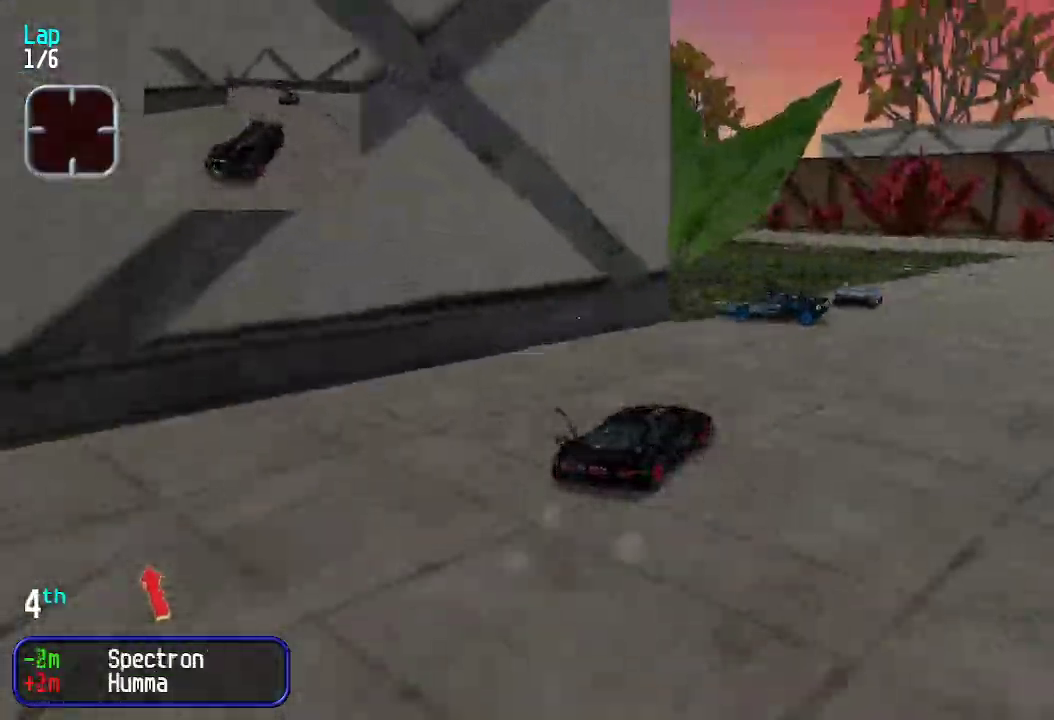
{"keys": ["left"], "events": [[151, "left", "down"], [234, "up", "up"], [334, "up", "down"], [418, "left", "up"], [468, "left", "down"], [468, "up", "up"]]}
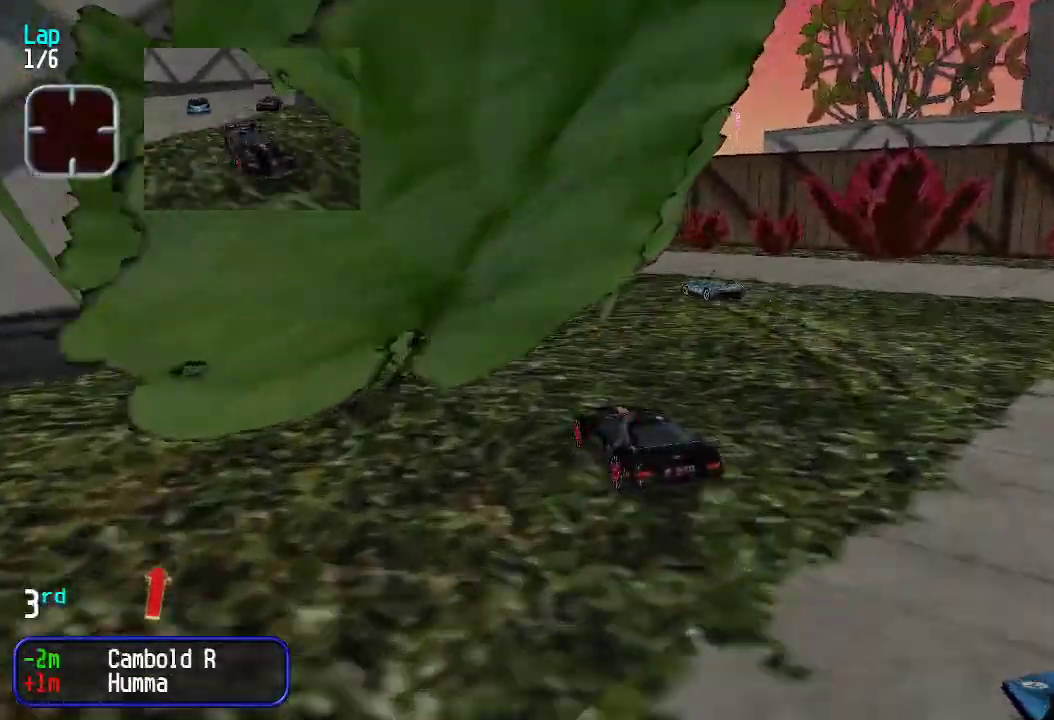
{"keys": ["right", "up"], "events": [[67, "left", "up"], [150, "left", "down"], [200, "up", "down"], [301, "left", "up"], [451, "right", "down"]]}
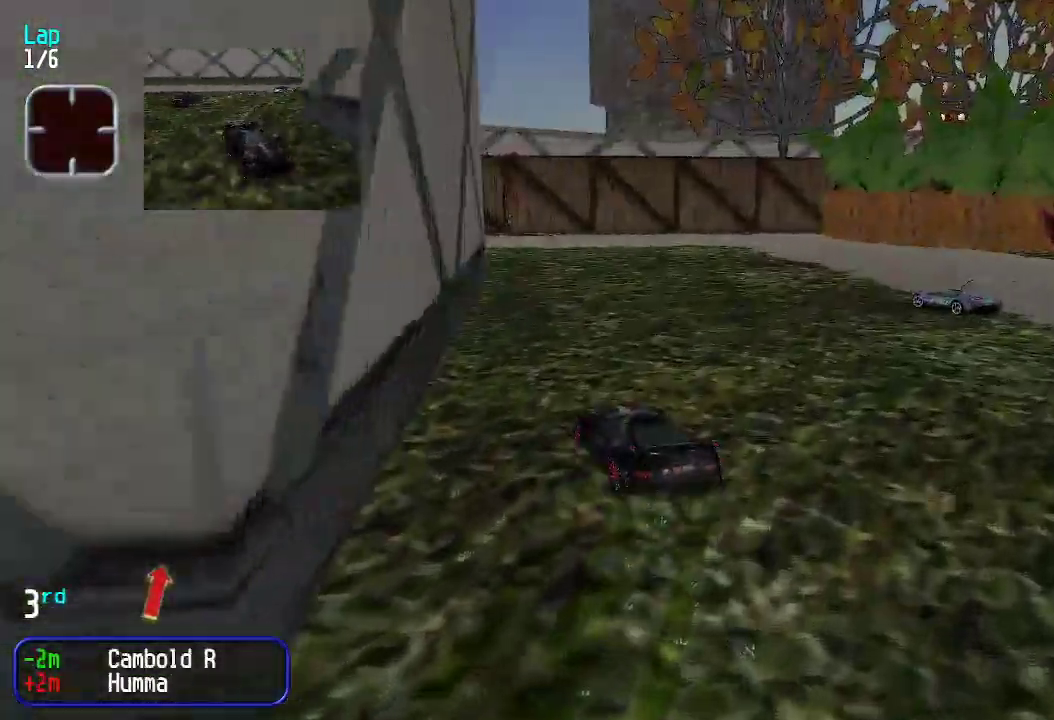
{"keys": ["left"], "events": [[184, "right", "up"], [184, "up", "up"], [267, "right", "down"], [417, "right", "up"], [467, "left", "down"]]}
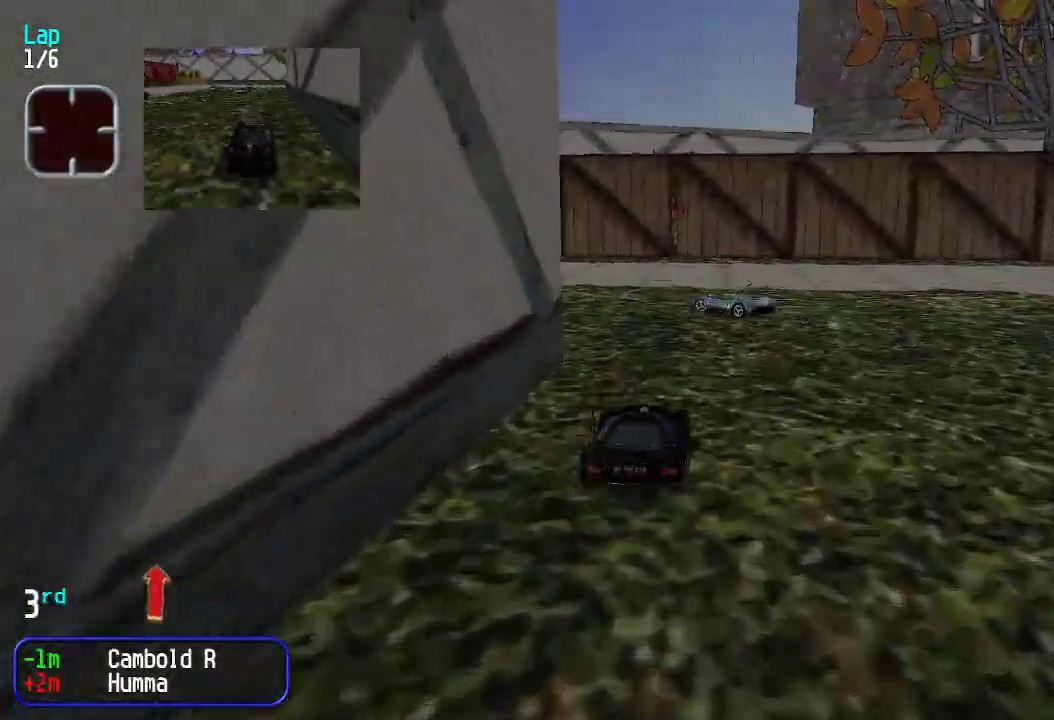
{"keys": ["left", "up"], "events": [[234, "up", "down"], [384, "left", "up"], [467, "left", "down"]]}
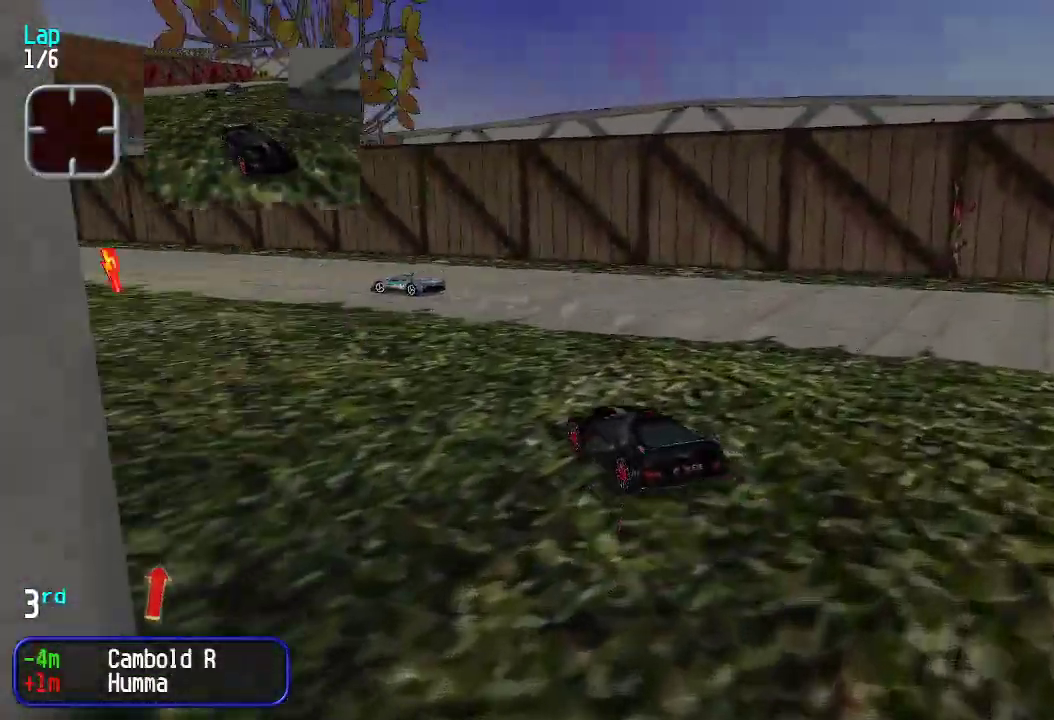
{"keys": ["left", "up"], "events": [[66, "left", "up"], [200, "right", "down"], [334, "left", "down"], [334, "right", "up"]]}
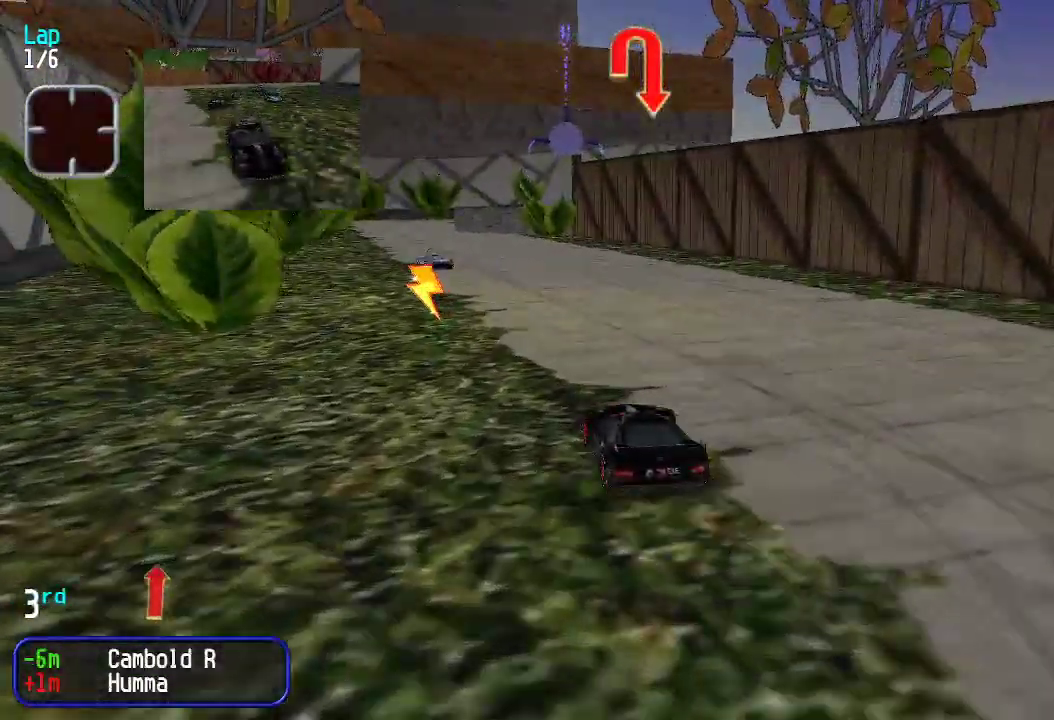
{"keys": ["up"], "events": [[84, "left", "up"], [134, "left", "down"], [234, "left", "up"], [234, "right", "down"], [418, "right", "up"]]}
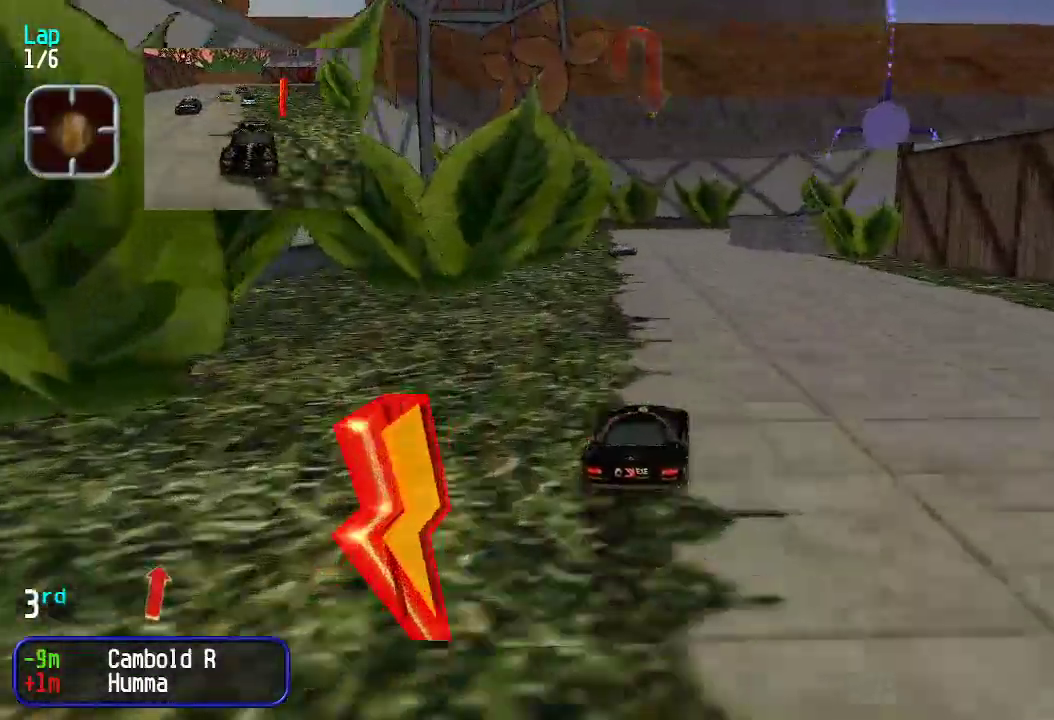
{"keys": ["up"], "events": []}